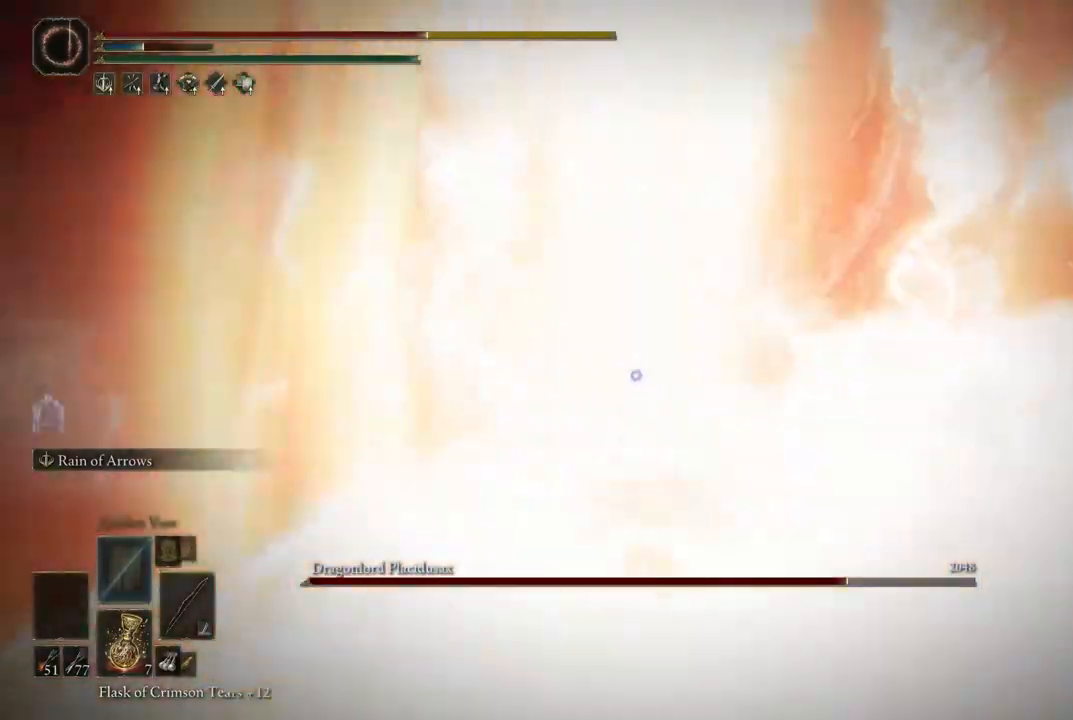
Gameplay with a controller (Xbox layout); each line is a JSON object with the inputs held at the frame after it. "events" lists button and stick changes between this image and that frame as [ms after this image, input, new state], when the widget could be followed in between. Not read: L2 L3 R3 Y.
{"buttons": [], "left_stick": "center", "right_stick": "center", "events": [[67, "B", "down"], [150, "B", "up"], [317, "left_stick", "center"]]}
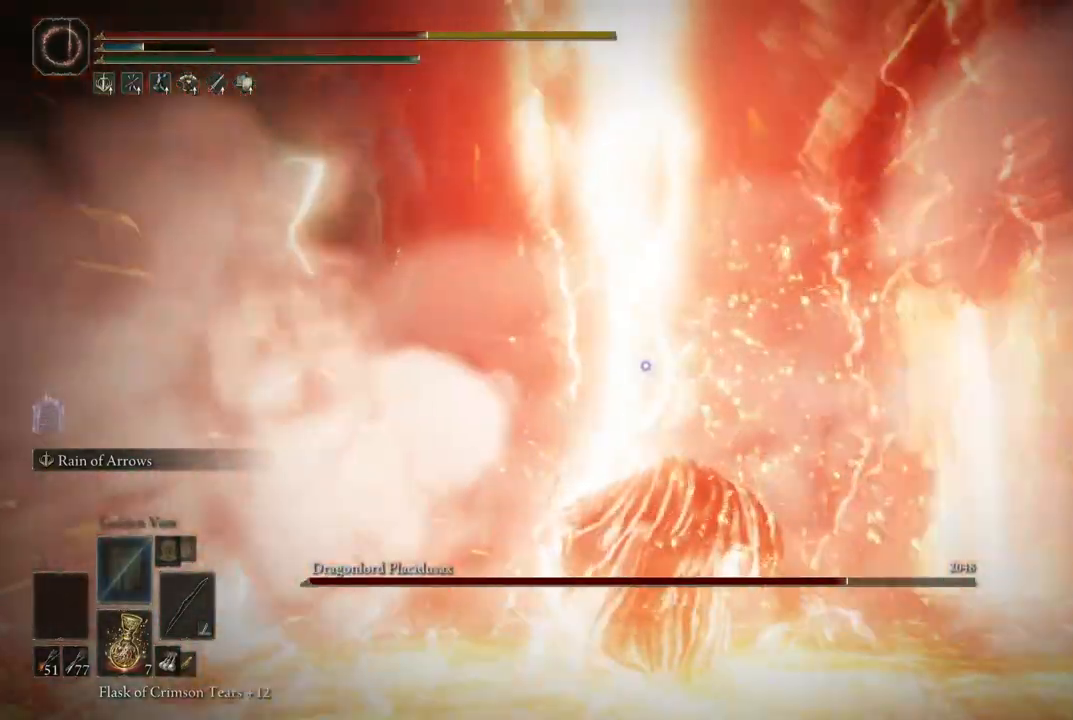
{"buttons": [], "left_stick": "down", "right_stick": "center", "events": [[50, "left_stick", "down"], [133, "B", "down"], [233, "B", "up"], [317, "B", "down"], [417, "B", "up"]]}
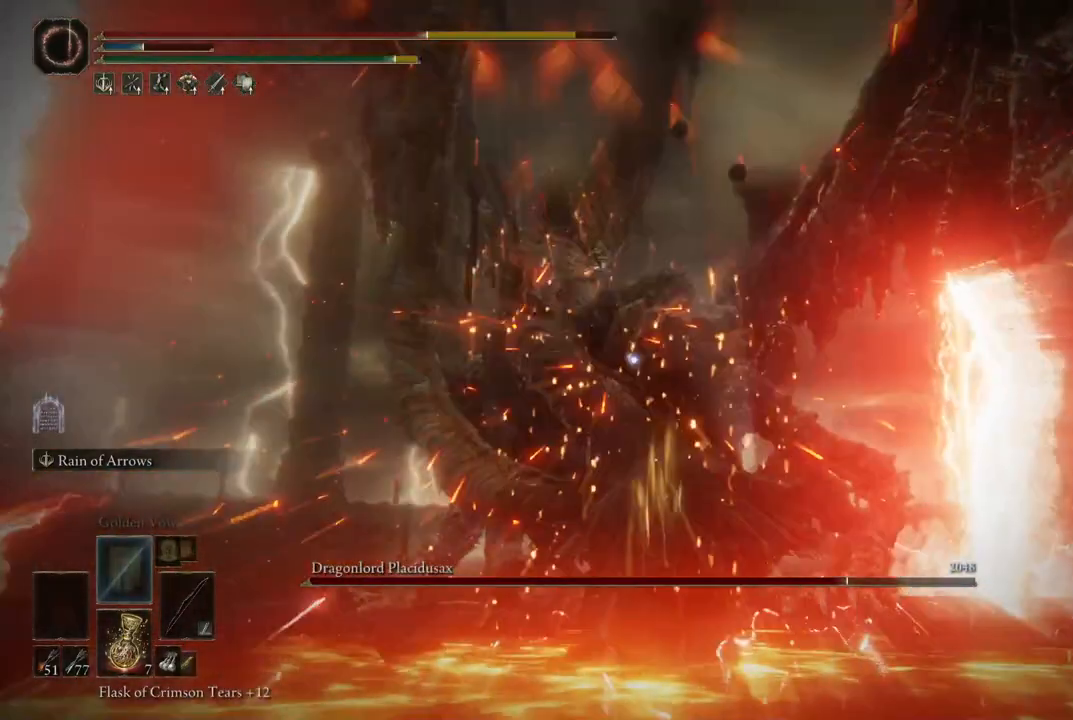
{"buttons": [], "left_stick": "down", "right_stick": "center", "events": [[17, "B", "down"], [150, "B", "up"], [233, "B", "down"], [400, "B", "up"]]}
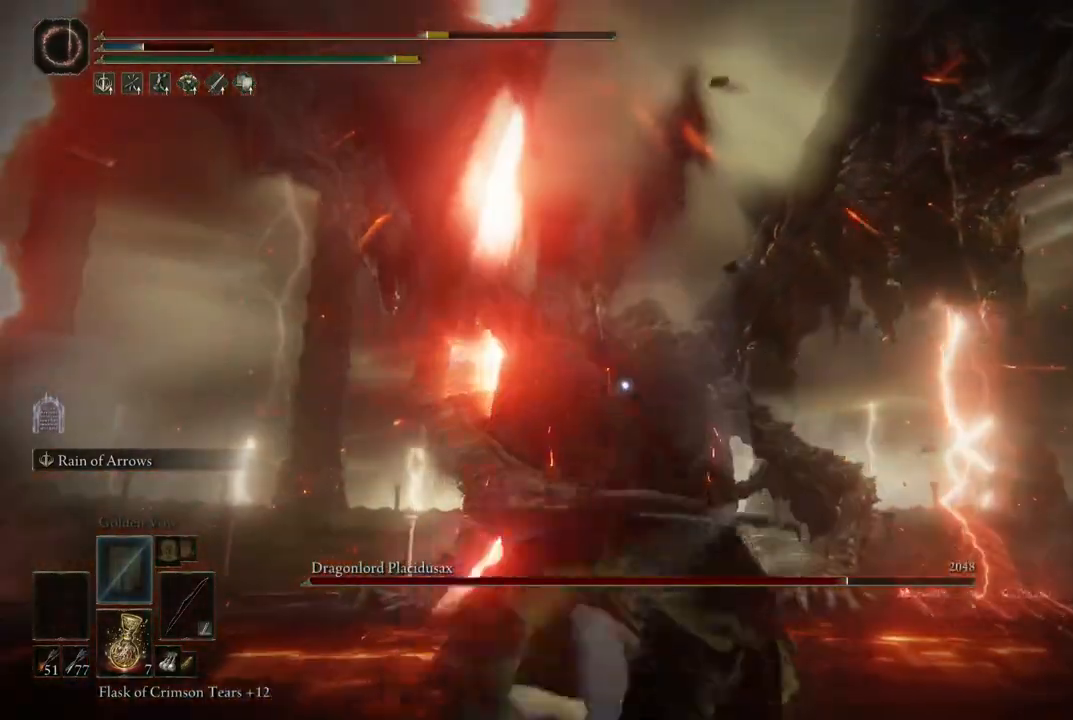
{"buttons": ["X"], "left_stick": "down", "right_stick": "center", "events": [[467, "X", "down"]]}
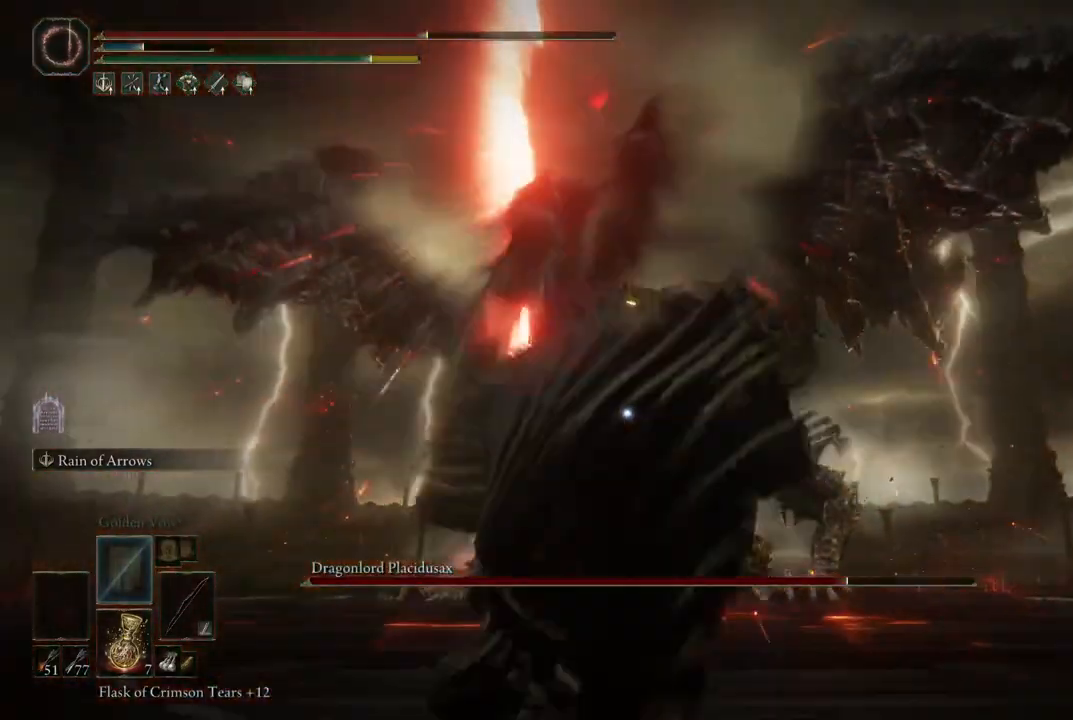
{"buttons": [], "left_stick": "down", "right_stick": "center", "events": [[117, "X", "up"]]}
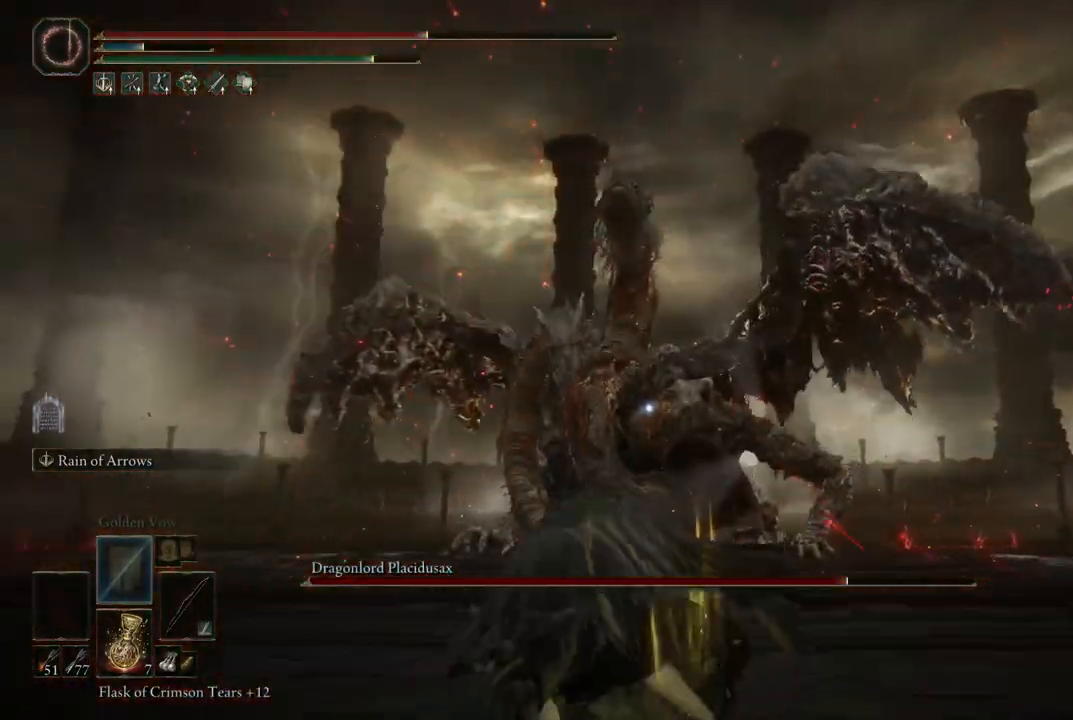
{"buttons": [], "left_stick": "down", "right_stick": "center", "events": []}
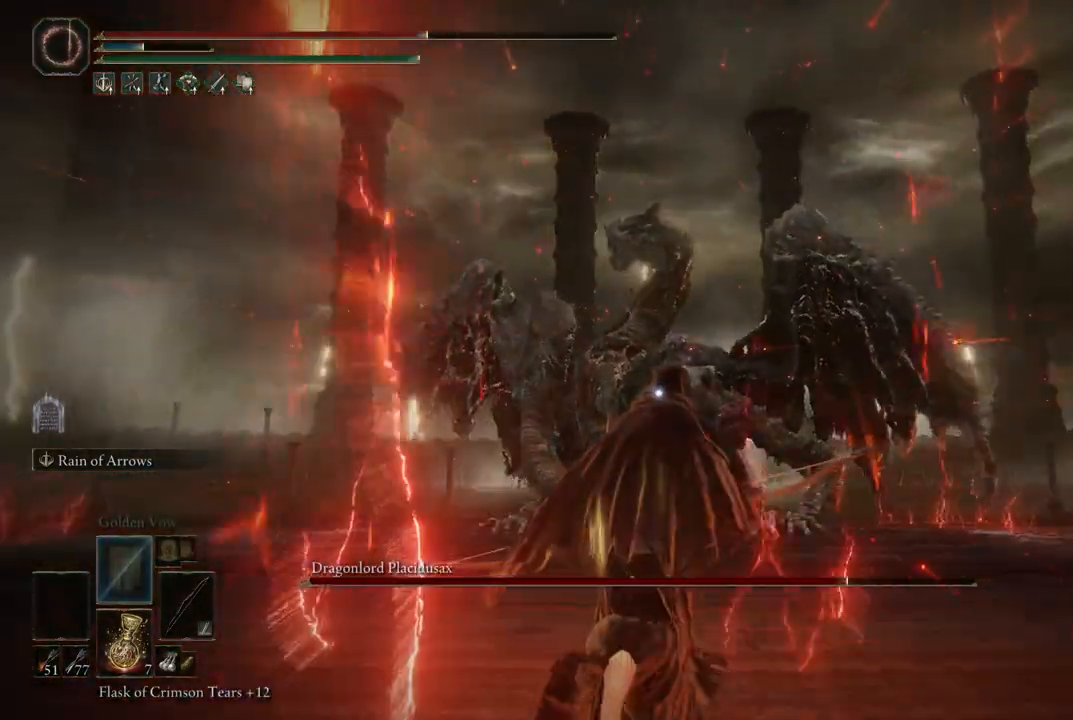
{"buttons": [], "left_stick": "down", "right_stick": "center", "events": [[383, "X", "down"], [483, "X", "up"]]}
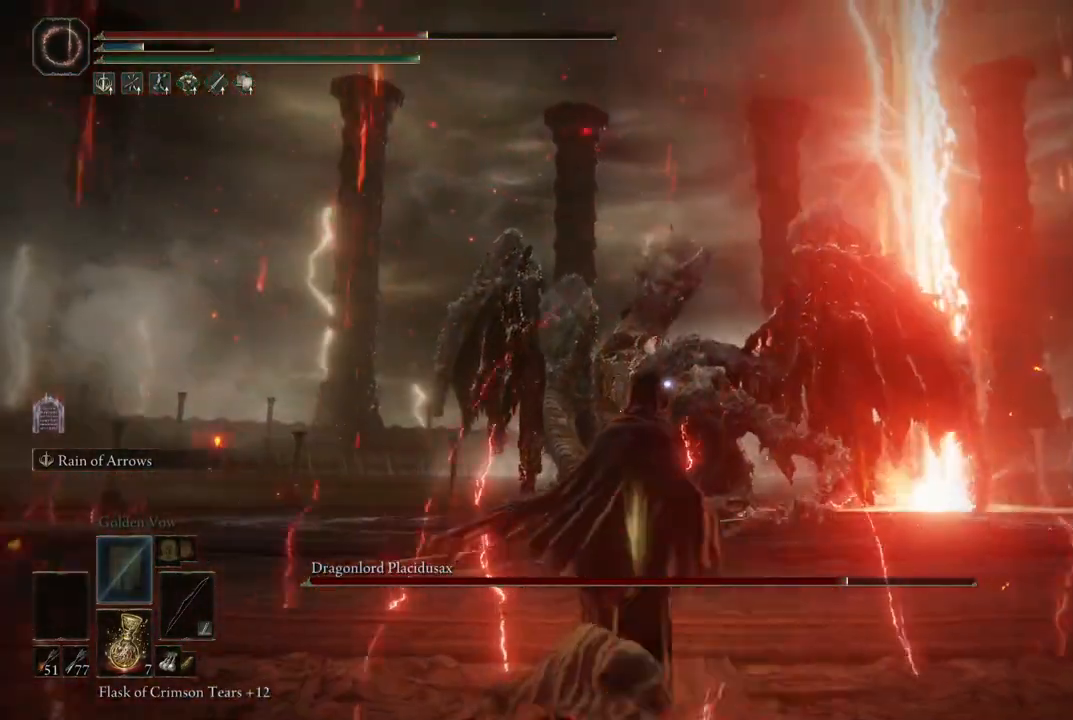
{"buttons": [], "left_stick": "down-right", "right_stick": "center", "events": [[283, "left_stick", "down-right"]]}
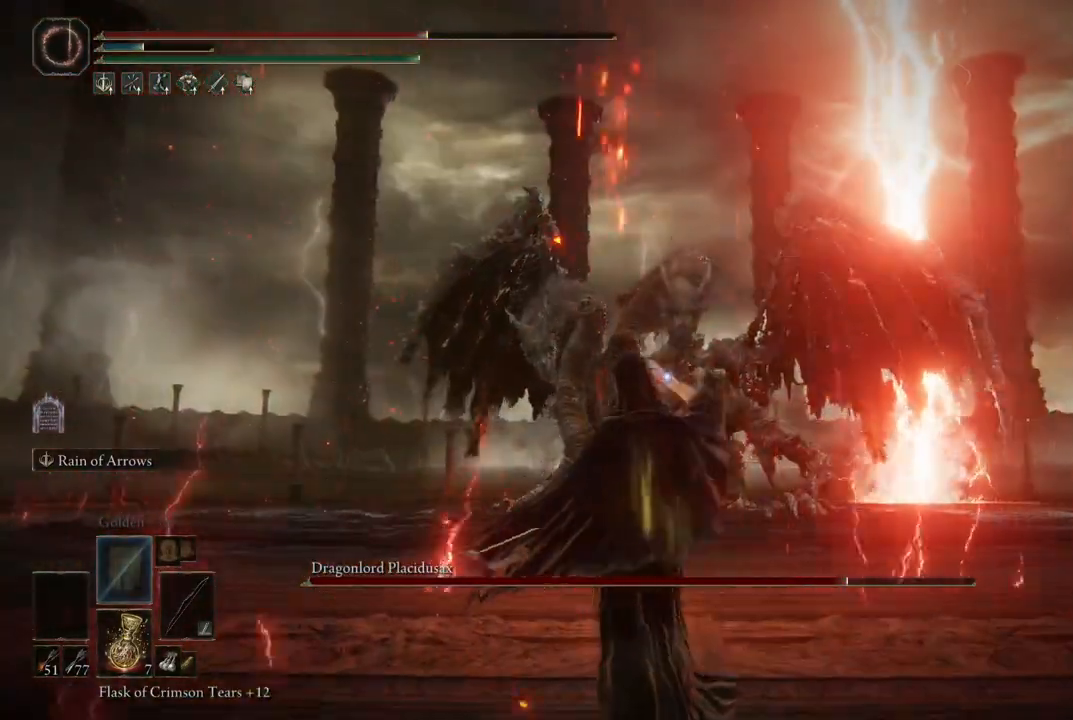
{"buttons": [], "left_stick": "down-right", "right_stick": "center", "events": [[250, "B", "down"], [333, "B", "up"], [417, "B", "down"], [483, "B", "up"]]}
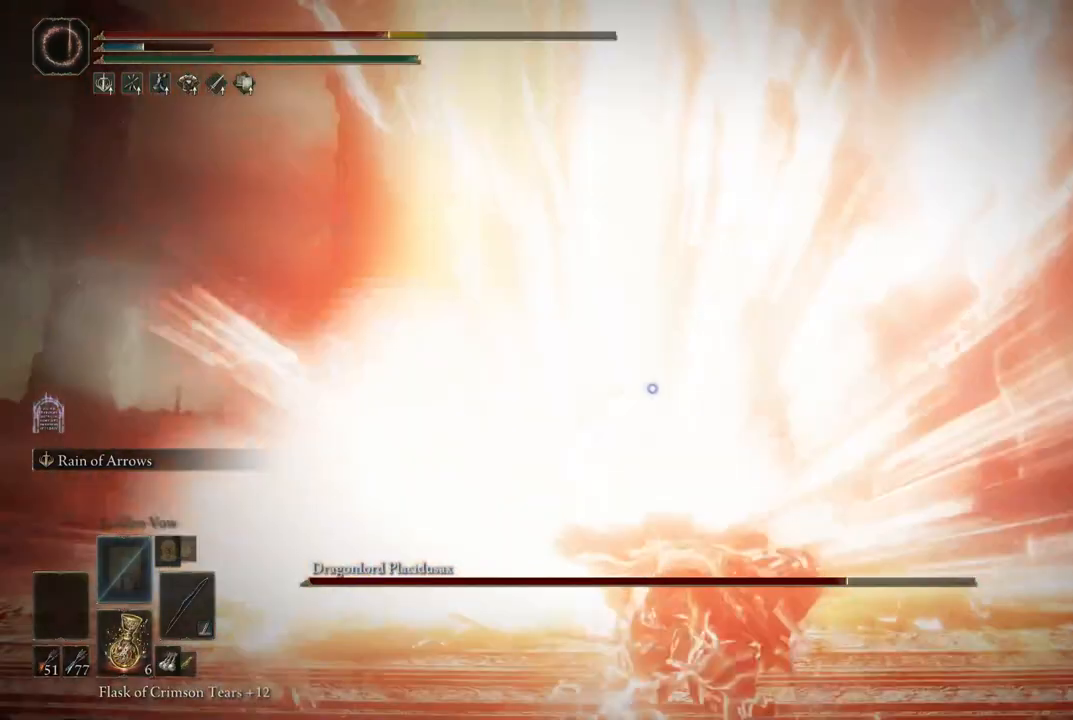
{"buttons": [], "left_stick": "center", "right_stick": "center", "events": [[50, "B", "down"], [117, "B", "up"], [400, "left_stick", "center"]]}
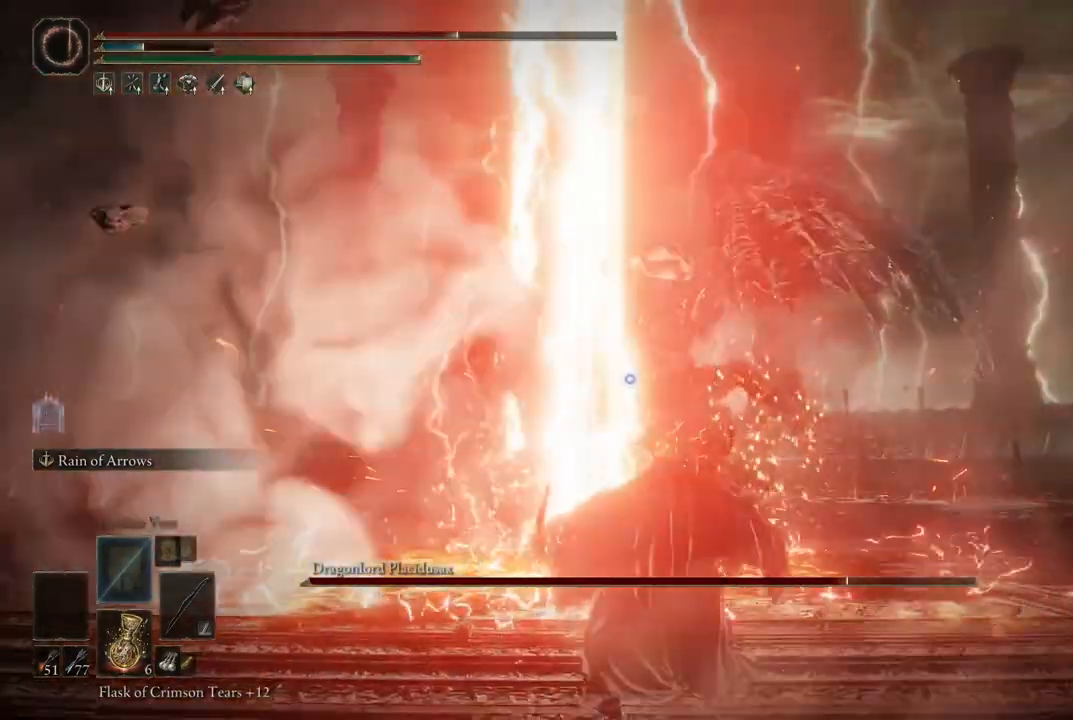
{"buttons": ["X"], "left_stick": "right", "right_stick": "center", "events": [[117, "left_stick", "right"], [483, "X", "down"]]}
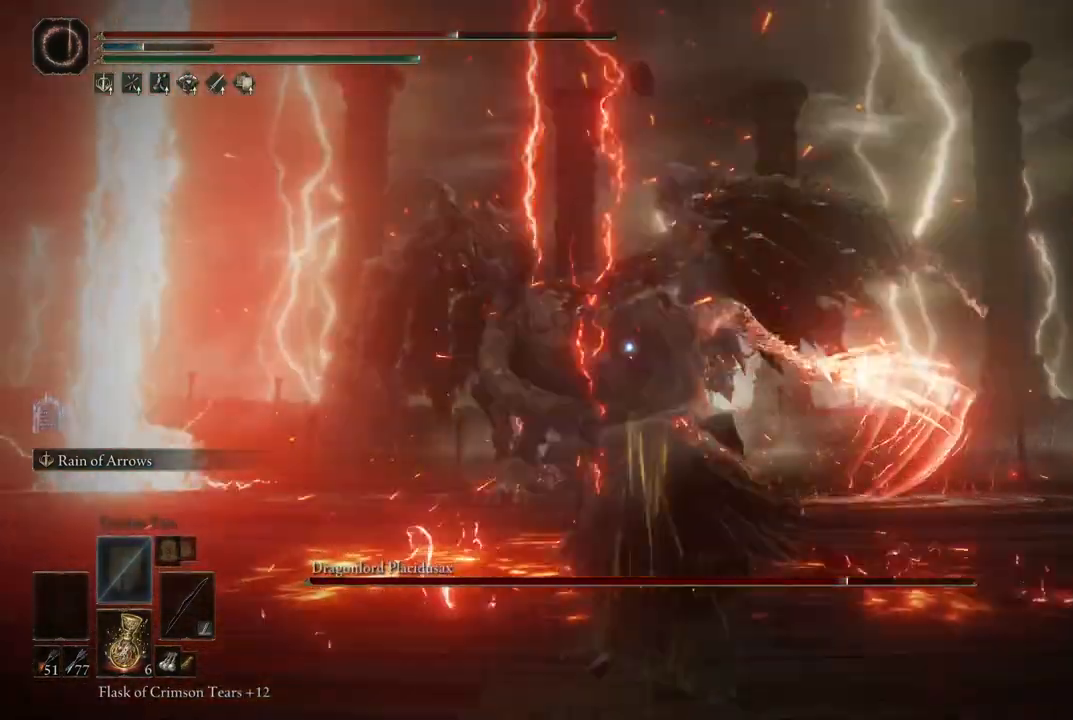
{"buttons": [], "left_stick": "down-right", "right_stick": "center", "events": [[133, "X", "up"], [417, "left_stick", "down-right"]]}
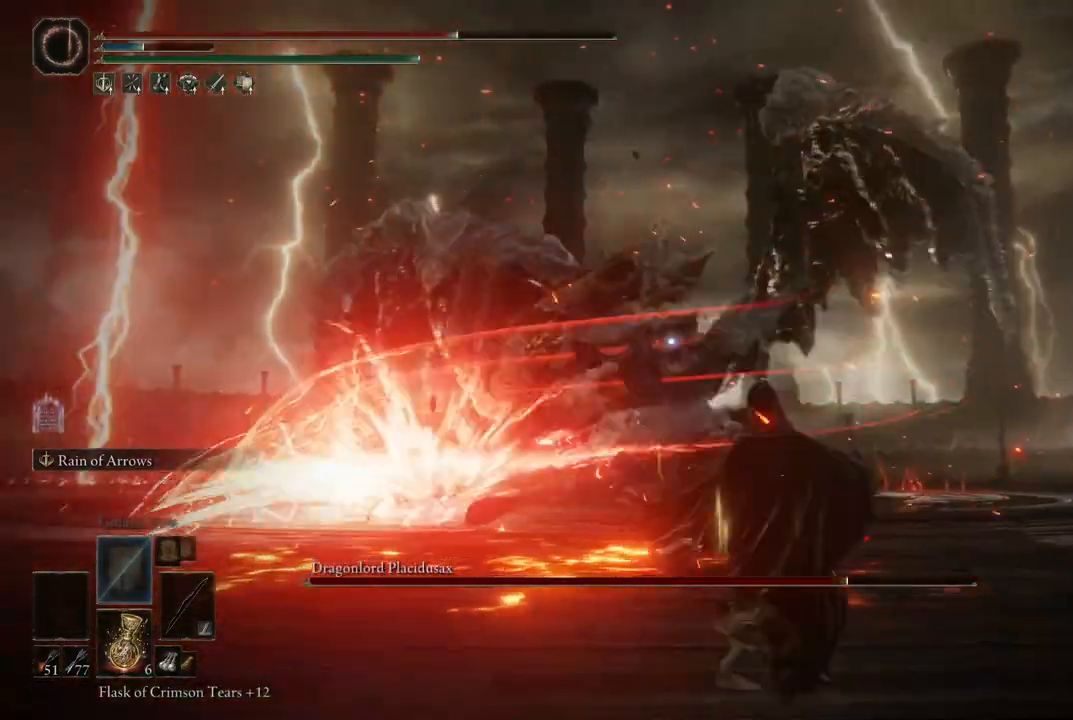
{"buttons": [], "left_stick": "down", "right_stick": "center", "events": [[283, "left_stick", "down"]]}
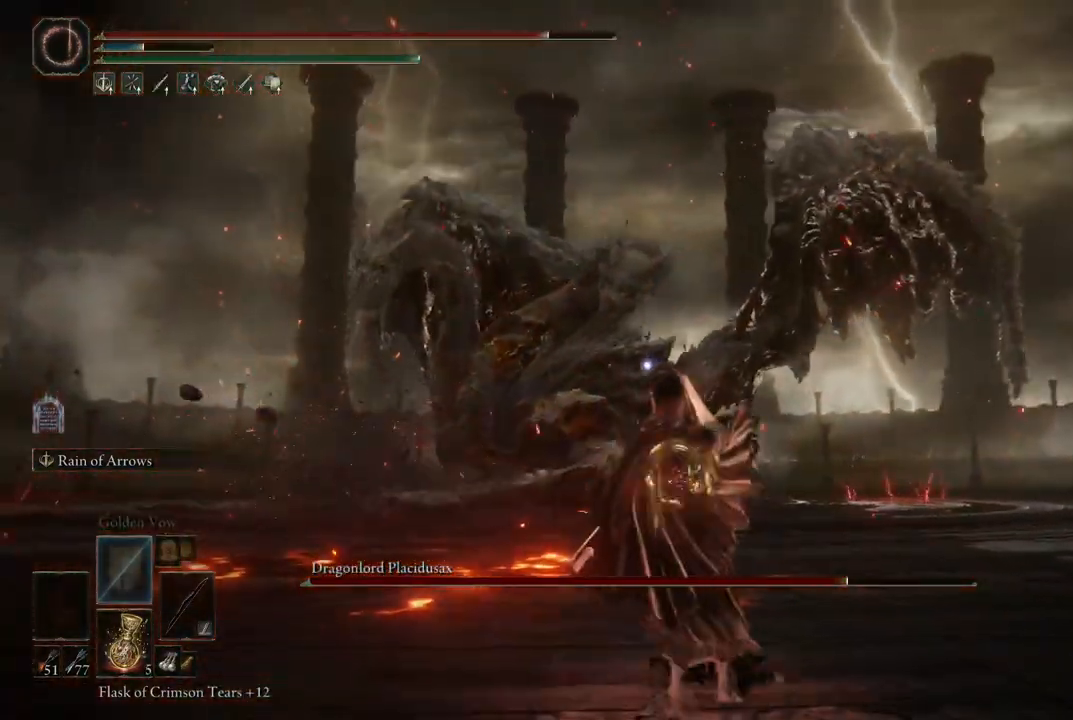
{"buttons": [], "left_stick": "center", "right_stick": "center", "events": [[317, "left_stick", "center"]]}
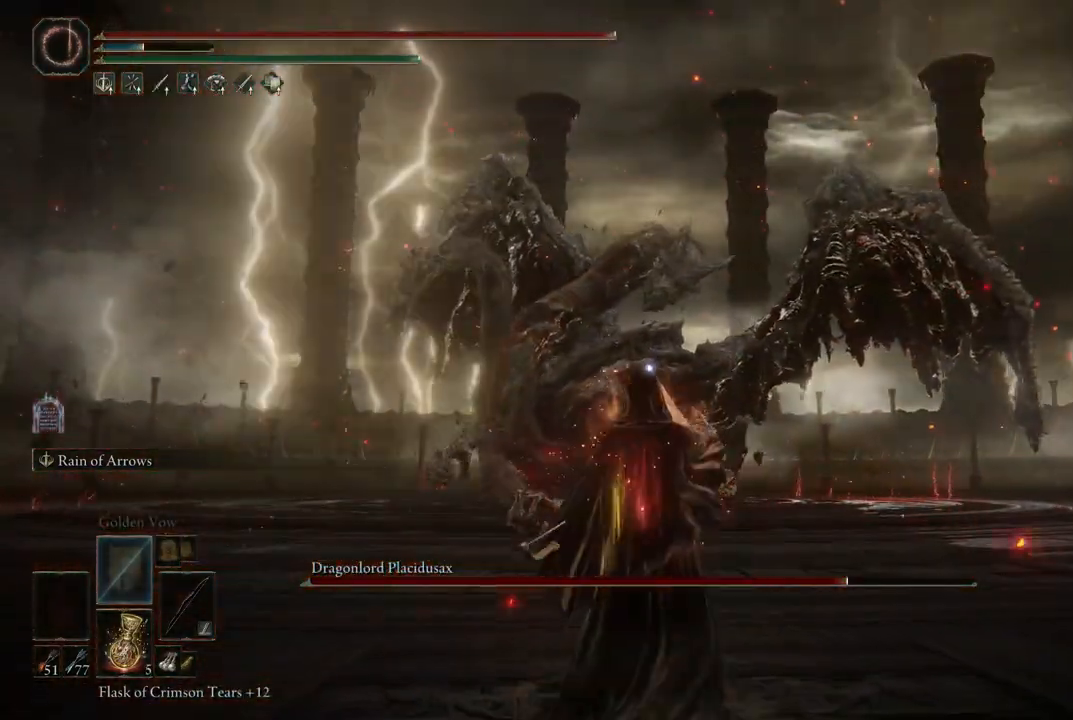
{"buttons": [], "left_stick": "center", "right_stick": "center", "events": [[167, "R2", "down"], [367, "R2", "up"]]}
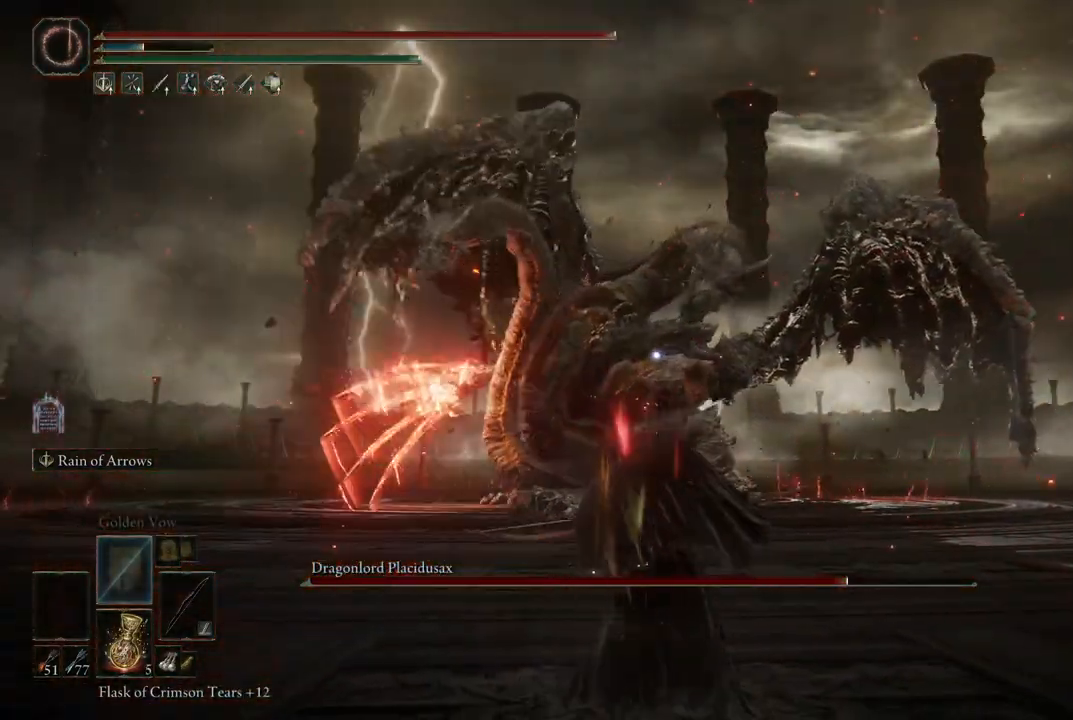
{"buttons": [], "left_stick": "center", "right_stick": "center", "events": []}
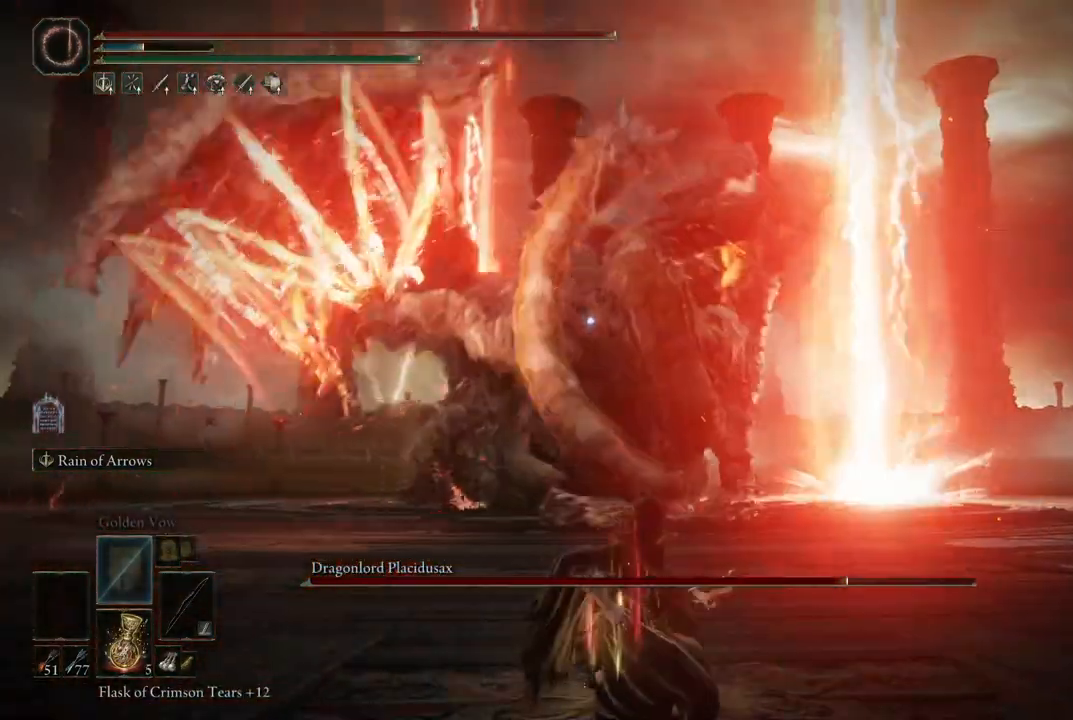
{"buttons": [], "left_stick": "center", "right_stick": "center", "events": []}
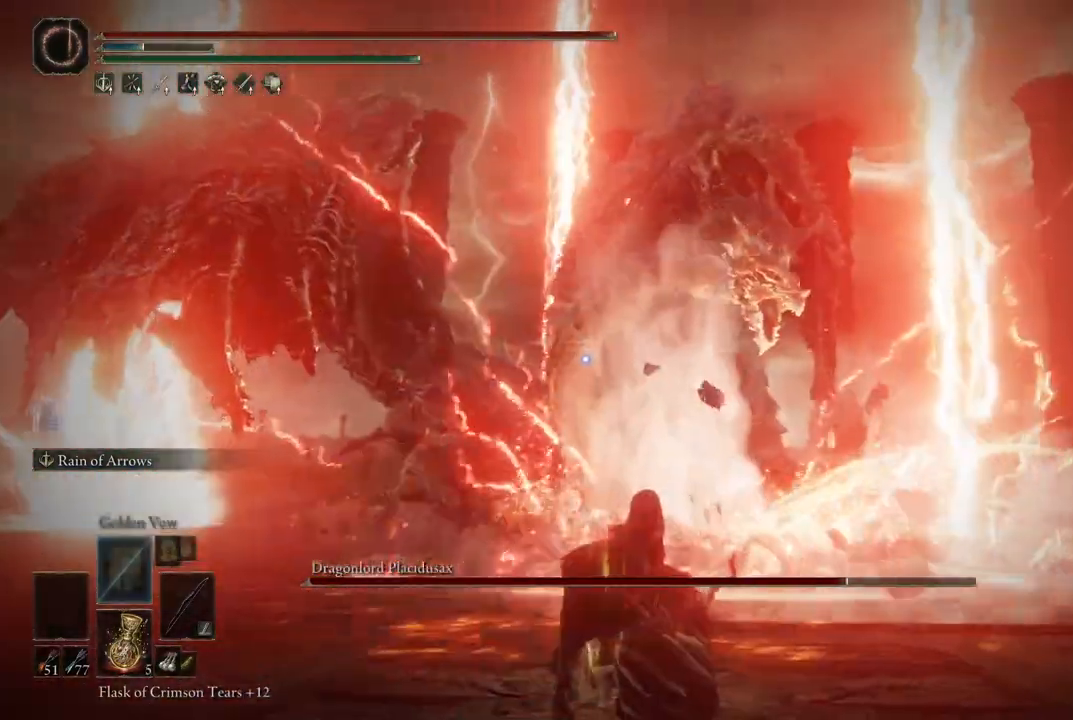
{"buttons": [], "left_stick": "center", "right_stick": "center", "events": []}
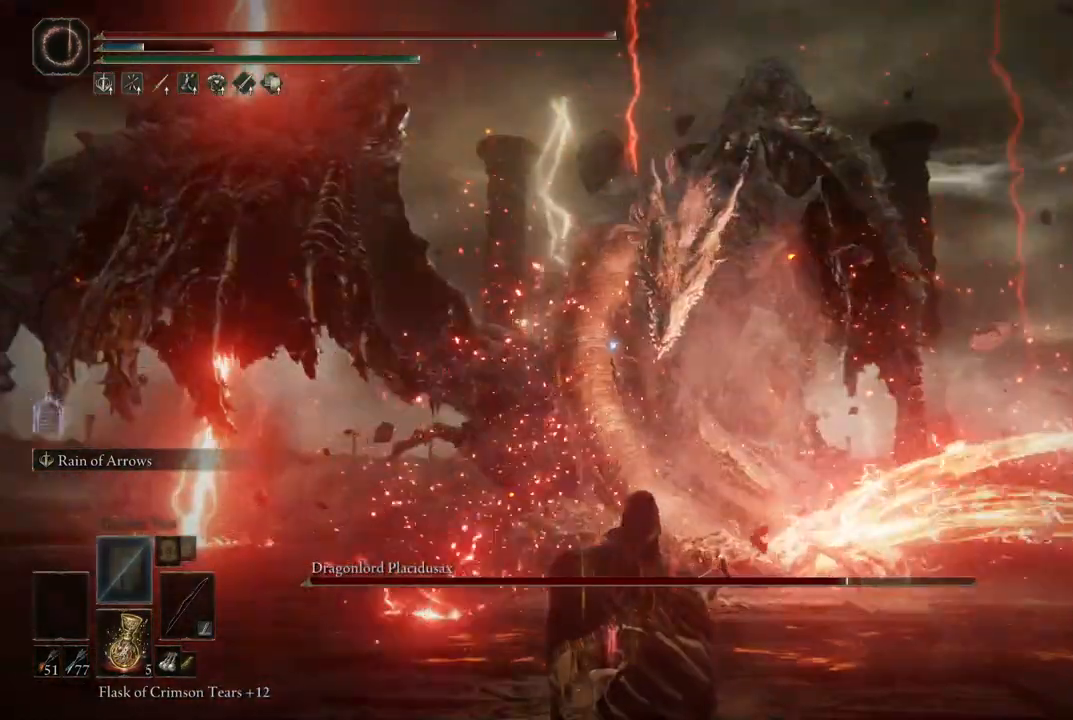
{"buttons": [], "left_stick": "center", "right_stick": "center", "events": [[67, "R2", "down"], [250, "R2", "up"]]}
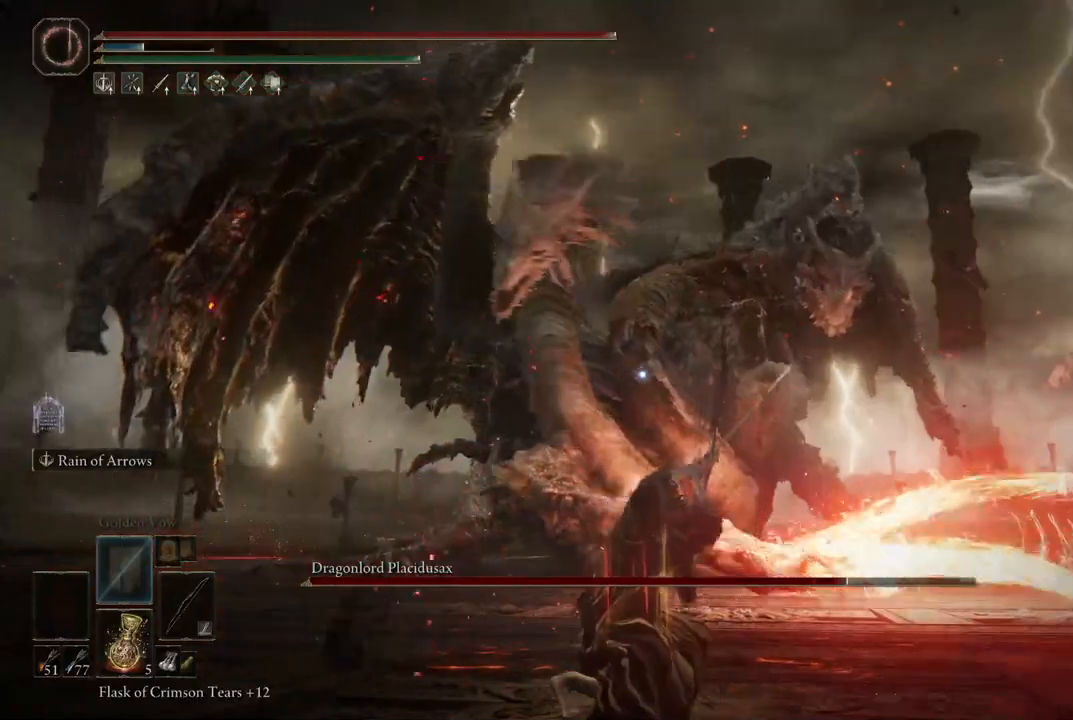
{"buttons": [], "left_stick": "center", "right_stick": "center", "events": []}
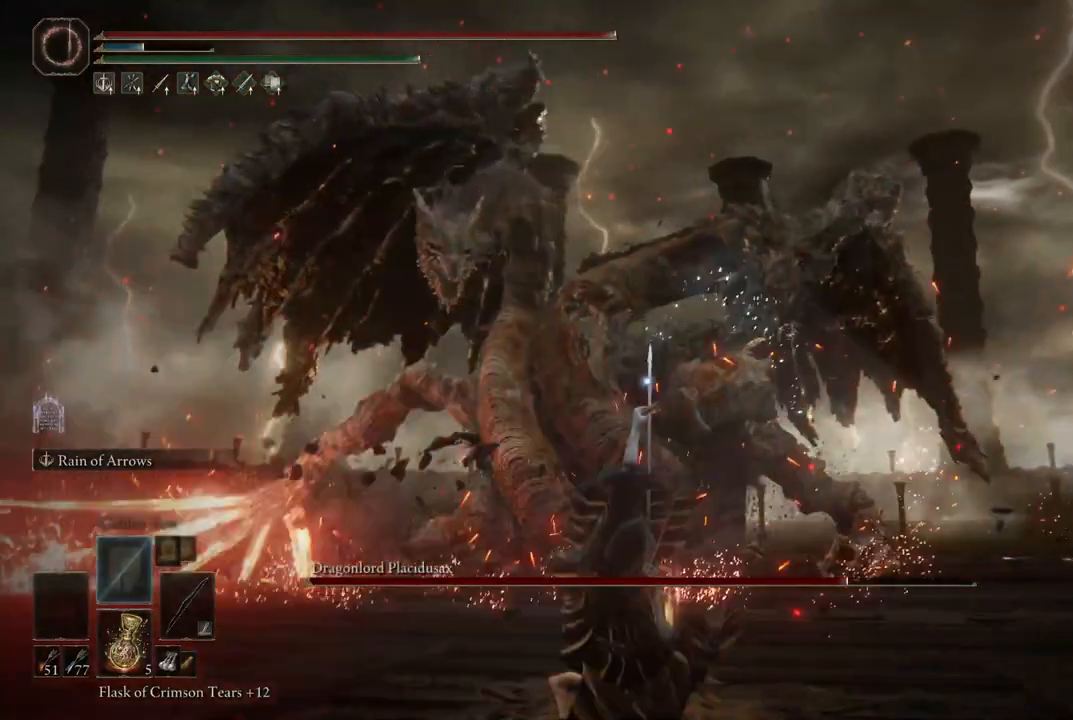
{"buttons": [], "left_stick": "center", "right_stick": "center", "events": []}
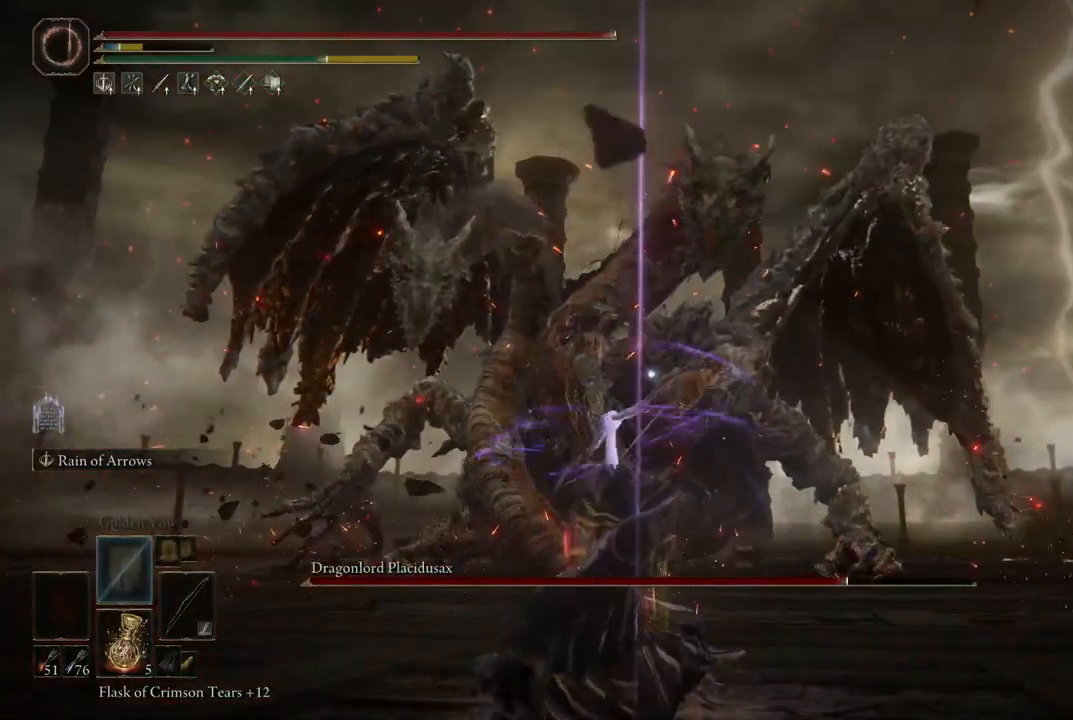
{"buttons": [], "left_stick": "center", "right_stick": "center", "events": []}
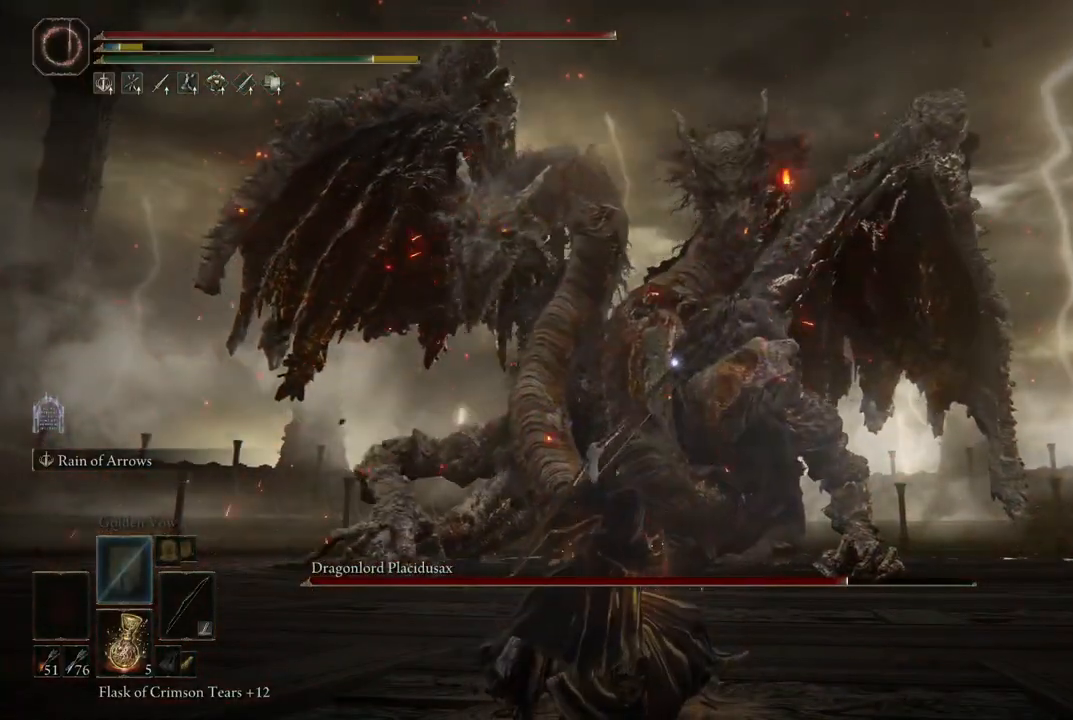
{"buttons": [], "left_stick": "center", "right_stick": "center", "events": [[17, "R2", "down"], [167, "R2", "up"]]}
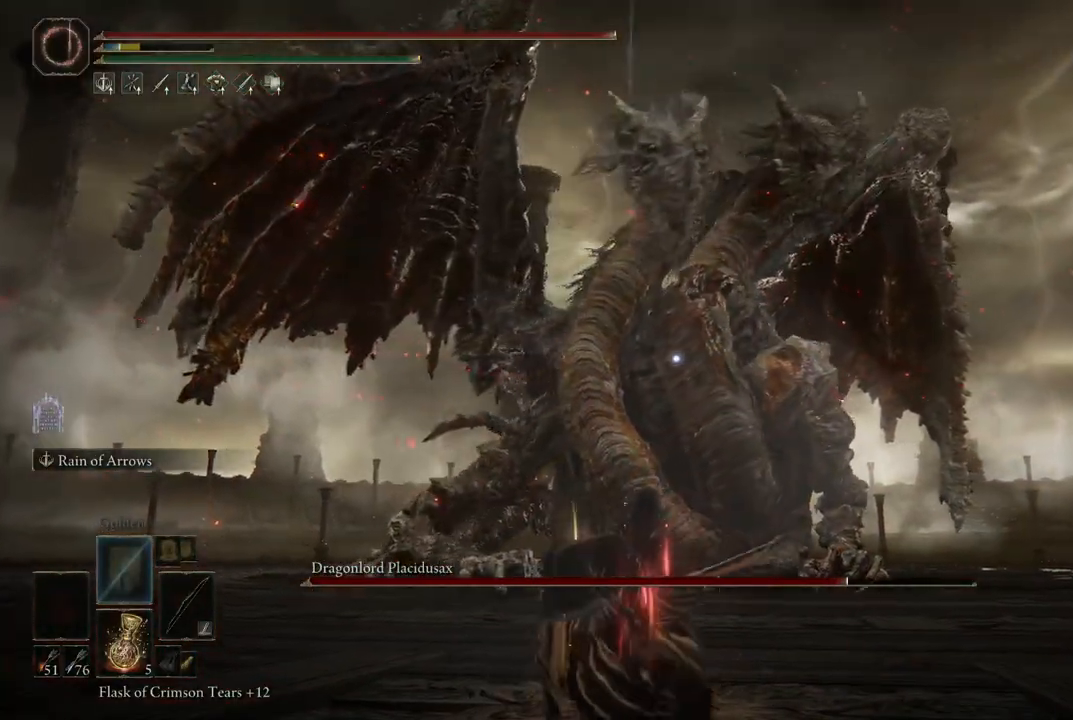
{"buttons": [], "left_stick": "center", "right_stick": "center", "events": [[83, "R2", "down"], [267, "R2", "up"]]}
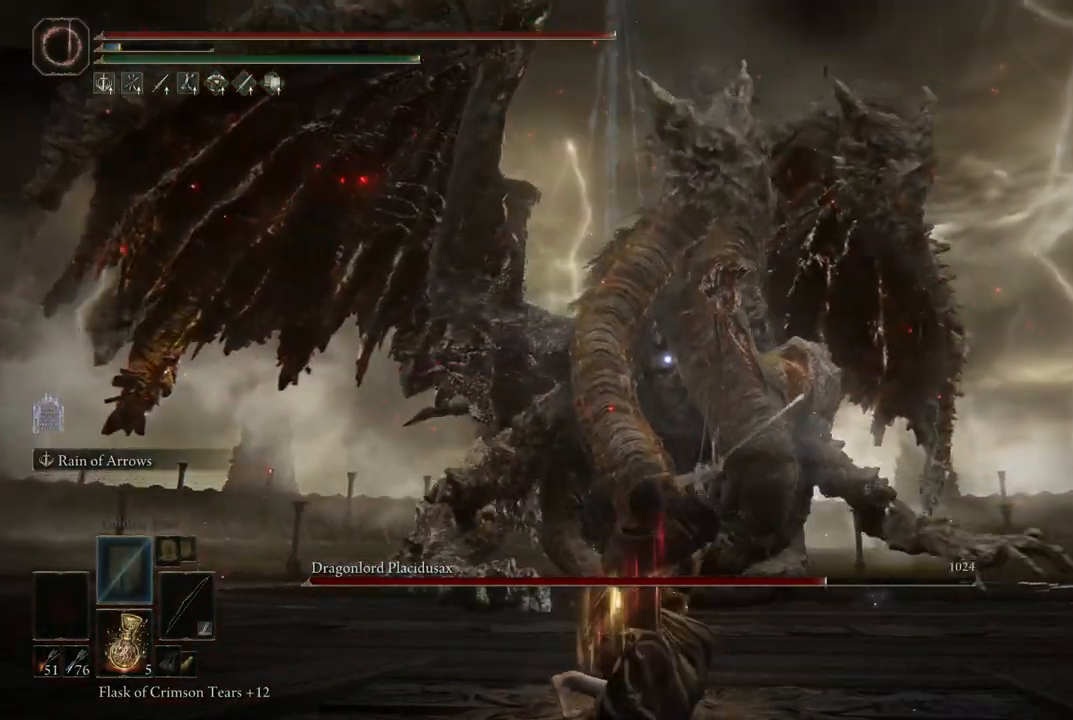
{"buttons": [], "left_stick": "center", "right_stick": "center", "events": []}
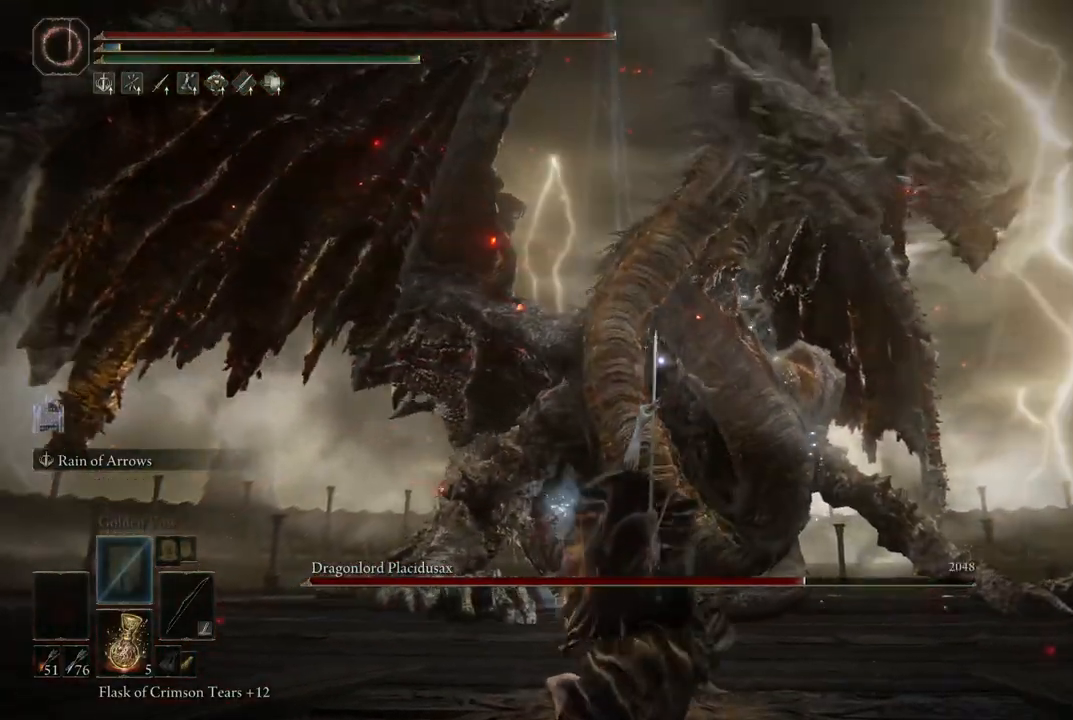
{"buttons": [], "left_stick": "center", "right_stick": "center", "events": []}
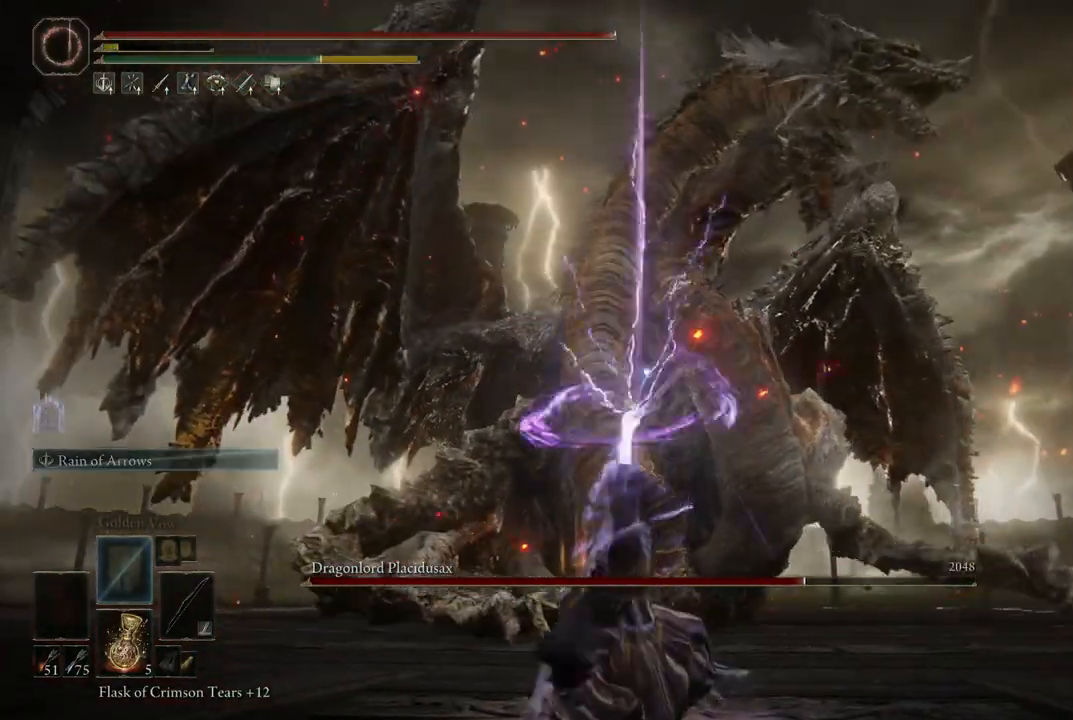
{"buttons": [], "left_stick": "down", "right_stick": "center", "events": [[333, "left_stick", "down-left"], [383, "left_stick", "down"]]}
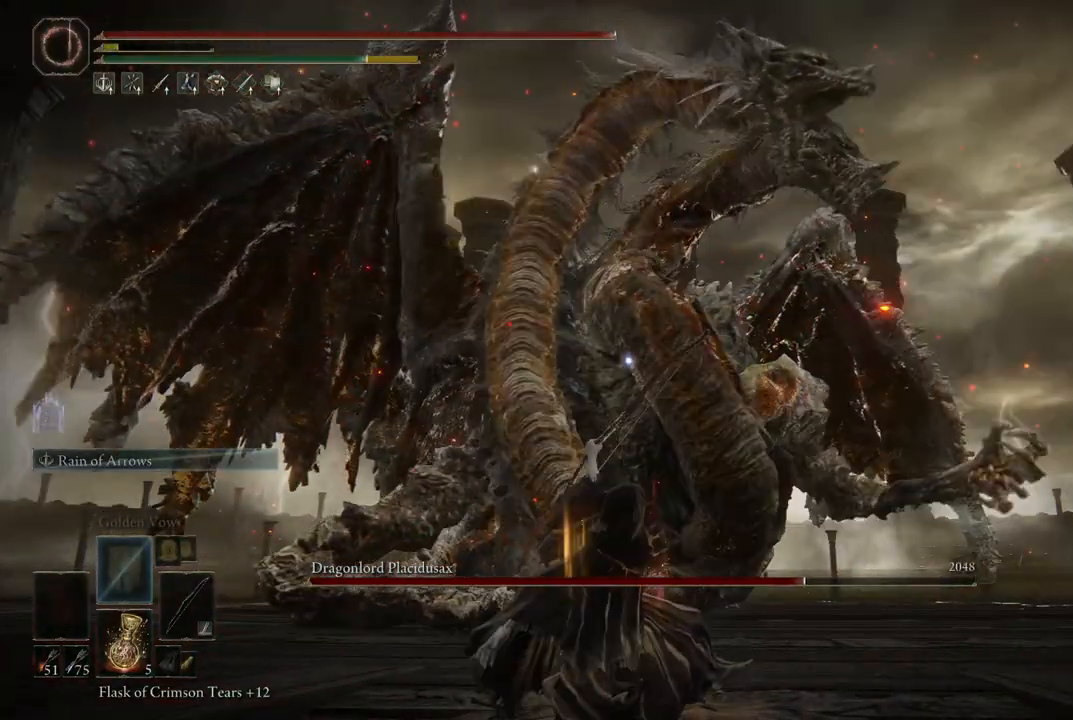
{"buttons": ["B"], "left_stick": "down", "right_stick": "center", "events": [[100, "B", "down"], [200, "B", "up"], [300, "B", "down"], [383, "B", "up"], [467, "B", "down"]]}
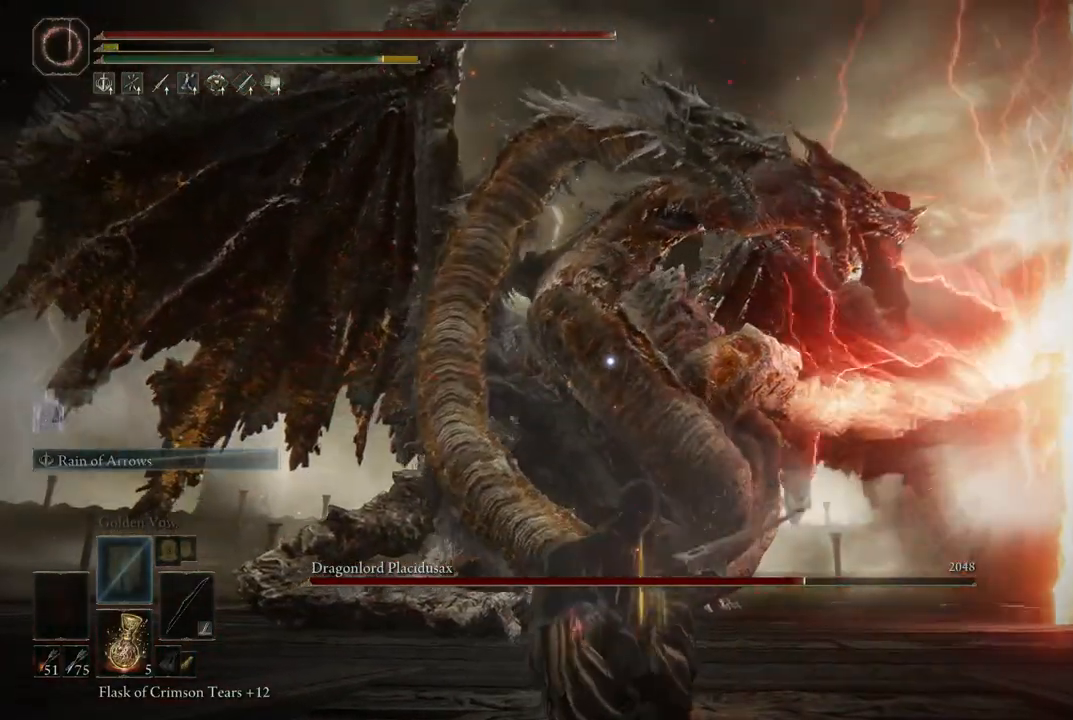
{"buttons": [], "left_stick": "down", "right_stick": "center", "events": [[83, "B", "up"], [150, "B", "down"], [233, "B", "up"]]}
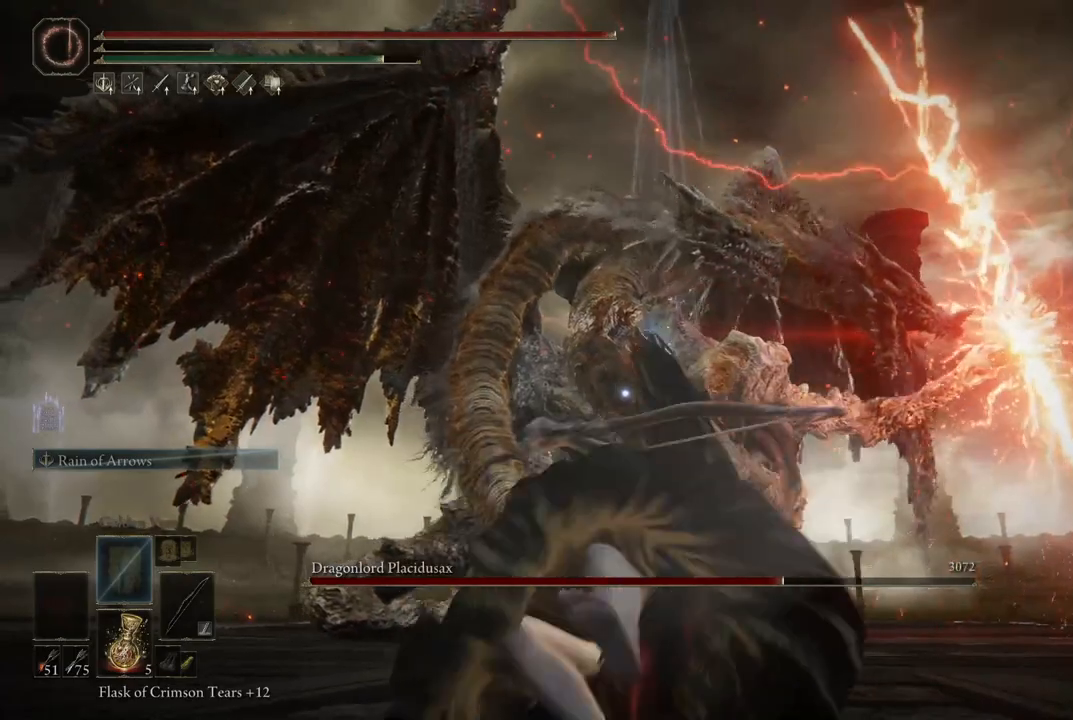
{"buttons": [], "left_stick": "down", "right_stick": "center", "events": [[200, "B", "down"], [350, "B", "up"]]}